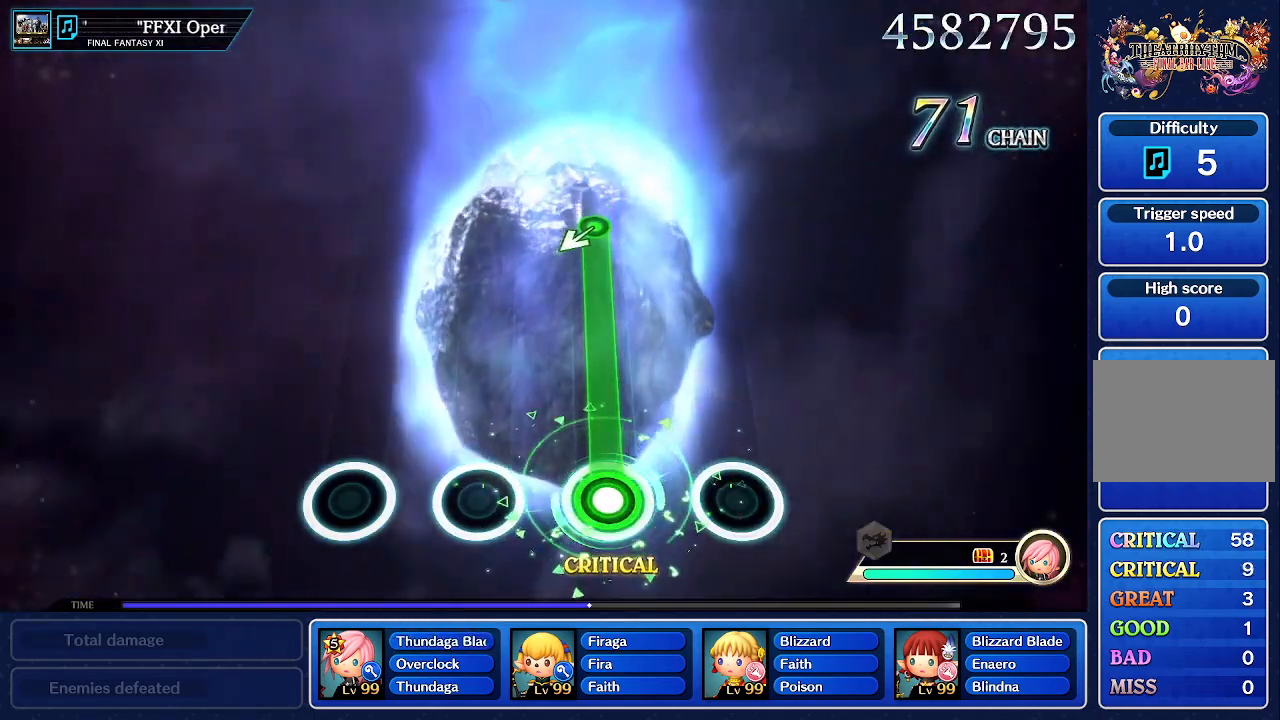
Gameplay with a controller (PlayStation layout); each line is a JSON object with the inputs held at the frame after it (dt_ms = milliseconds from this image to that frame). "events" lists button and stick changes between this image and that frame as [ms after this image, input, new state], when the widget could be followed in between. Not read: L3 R3 right_stick.
{"dt_ms": 500, "buttons": ["R1"], "left_stick": "center", "events": []}
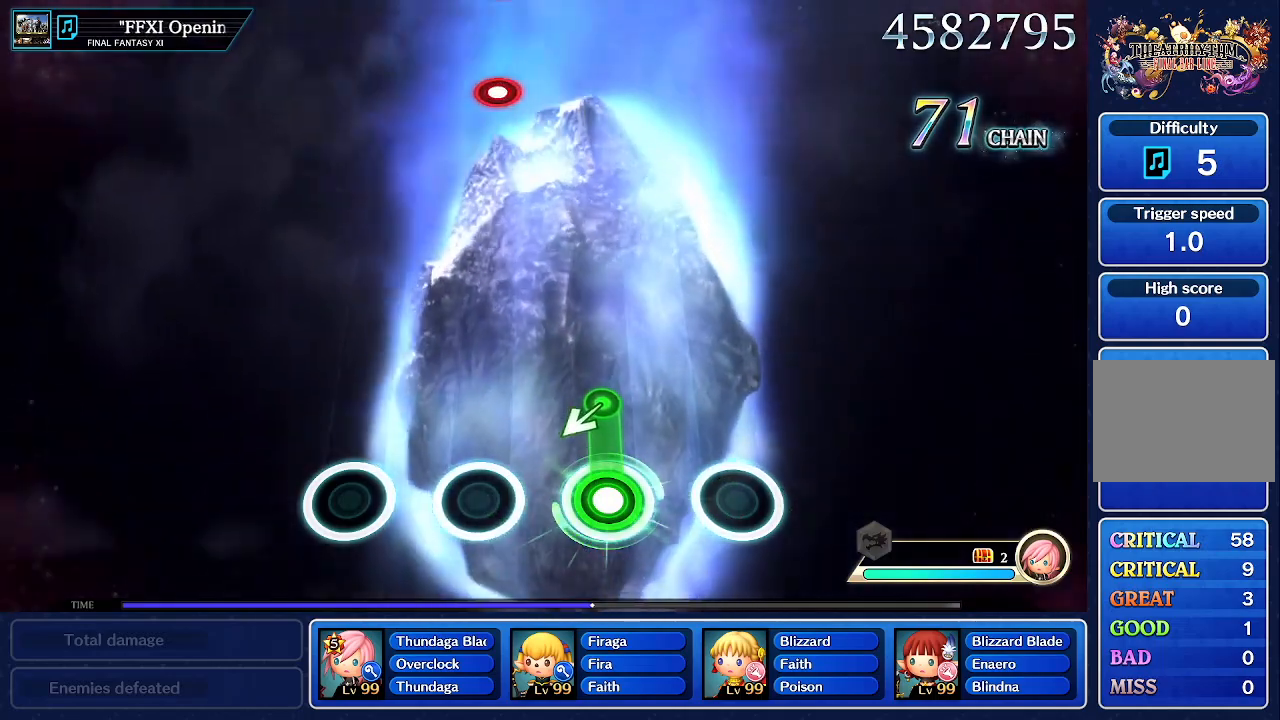
{"dt_ms": 500, "buttons": [], "left_stick": "center", "events": [[217, "left_stick", "down-left"], [350, "R1", "up"], [400, "left_stick", "center"]]}
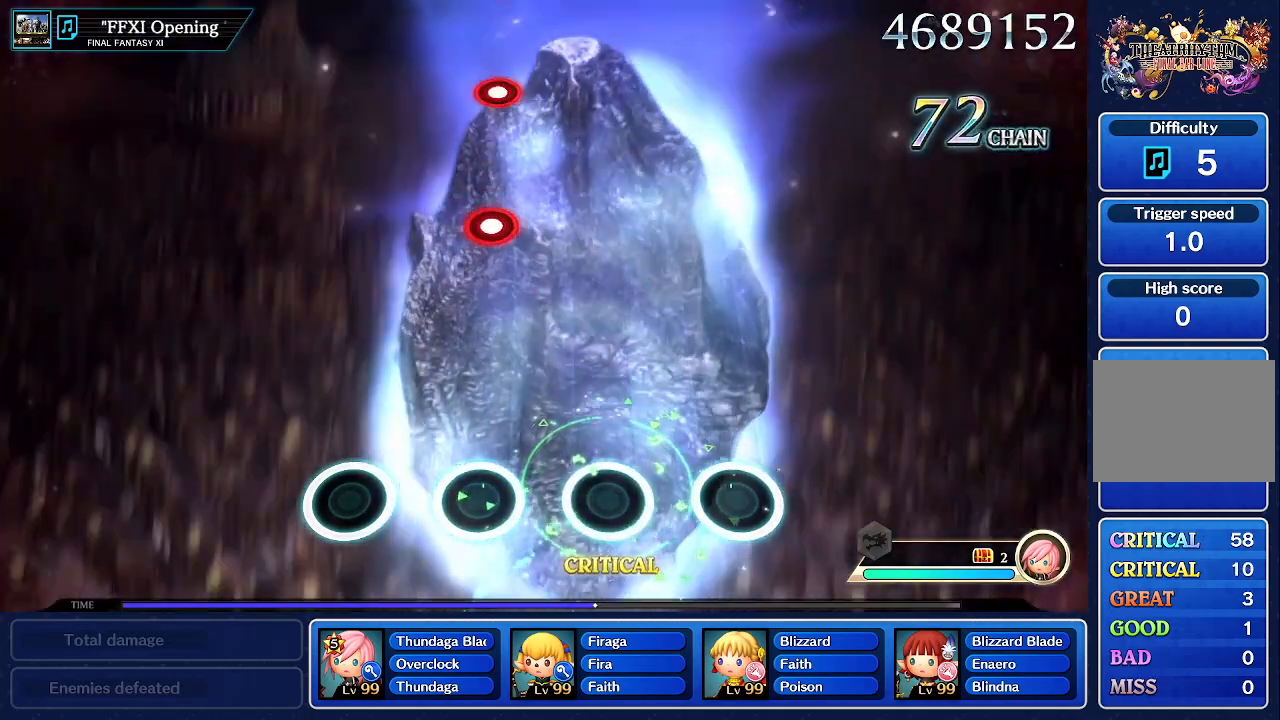
{"dt_ms": 500, "buttons": [], "left_stick": "center", "events": []}
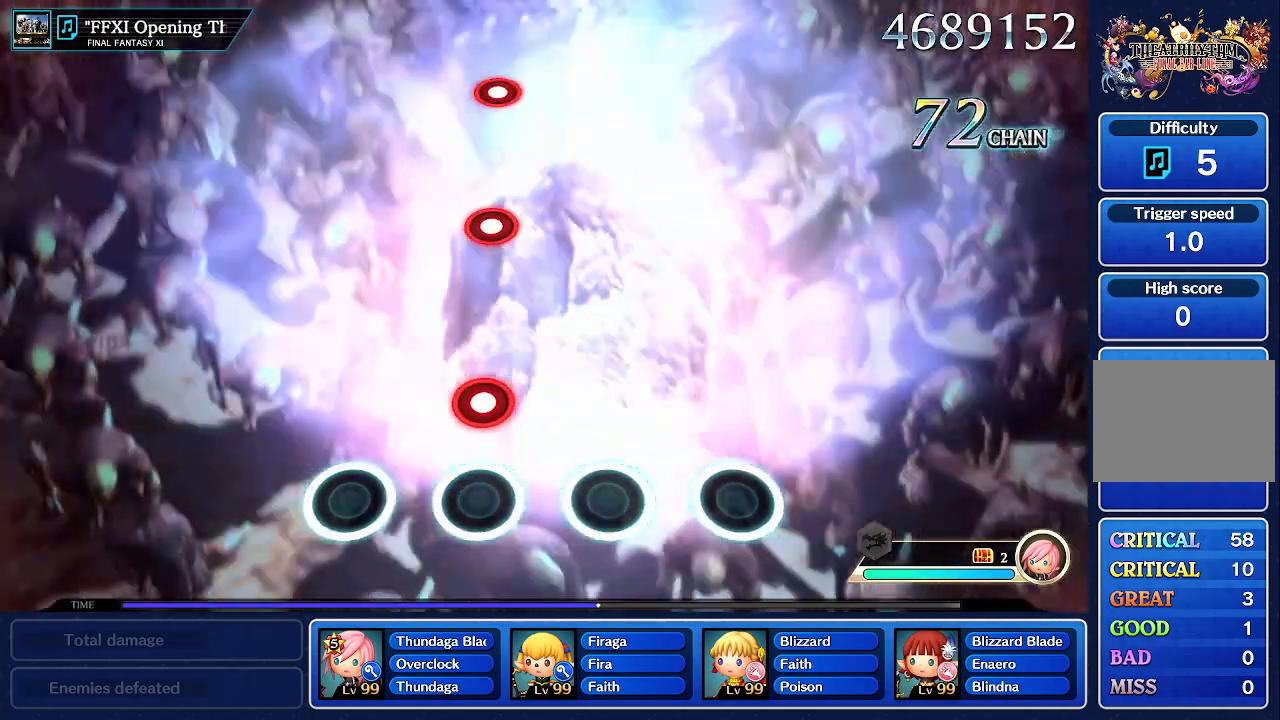
{"dt_ms": 500, "buttons": [], "left_stick": "center", "events": [[250, "CROSS", "down"], [433, "CROSS", "up"]]}
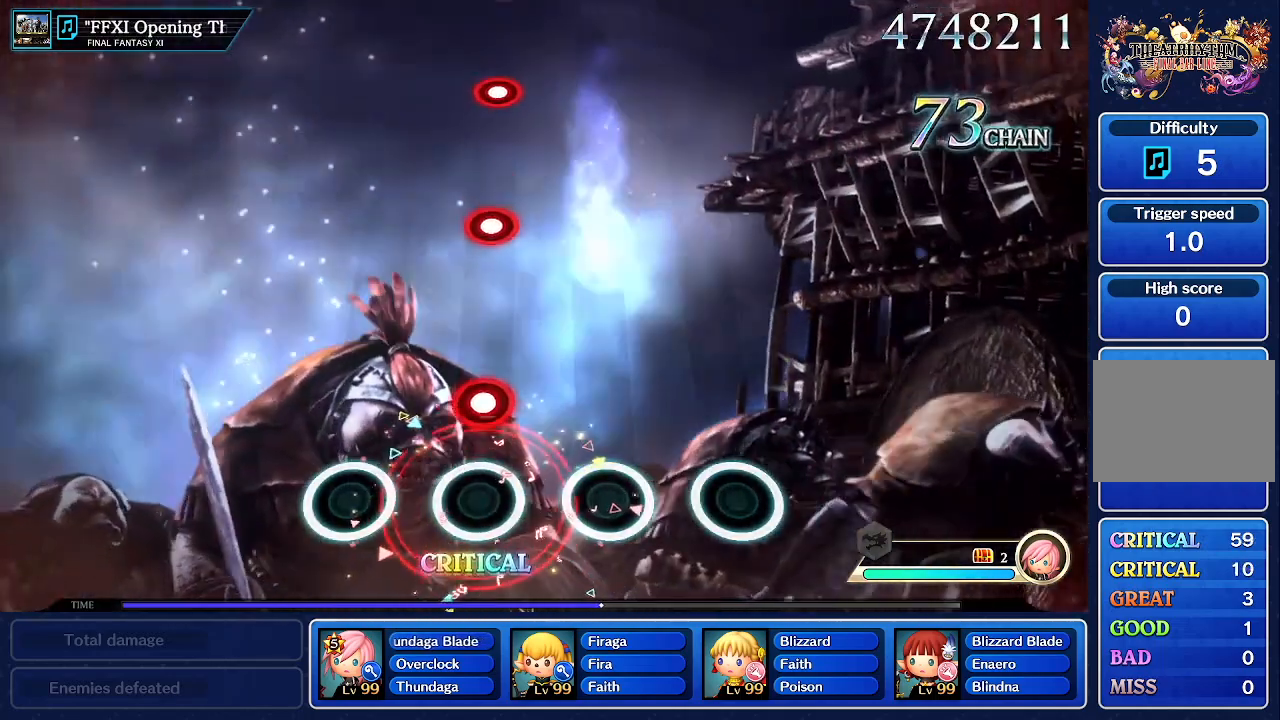
{"dt_ms": 500, "buttons": [], "left_stick": "center", "events": [[283, "CROSS", "down"], [450, "CROSS", "up"]]}
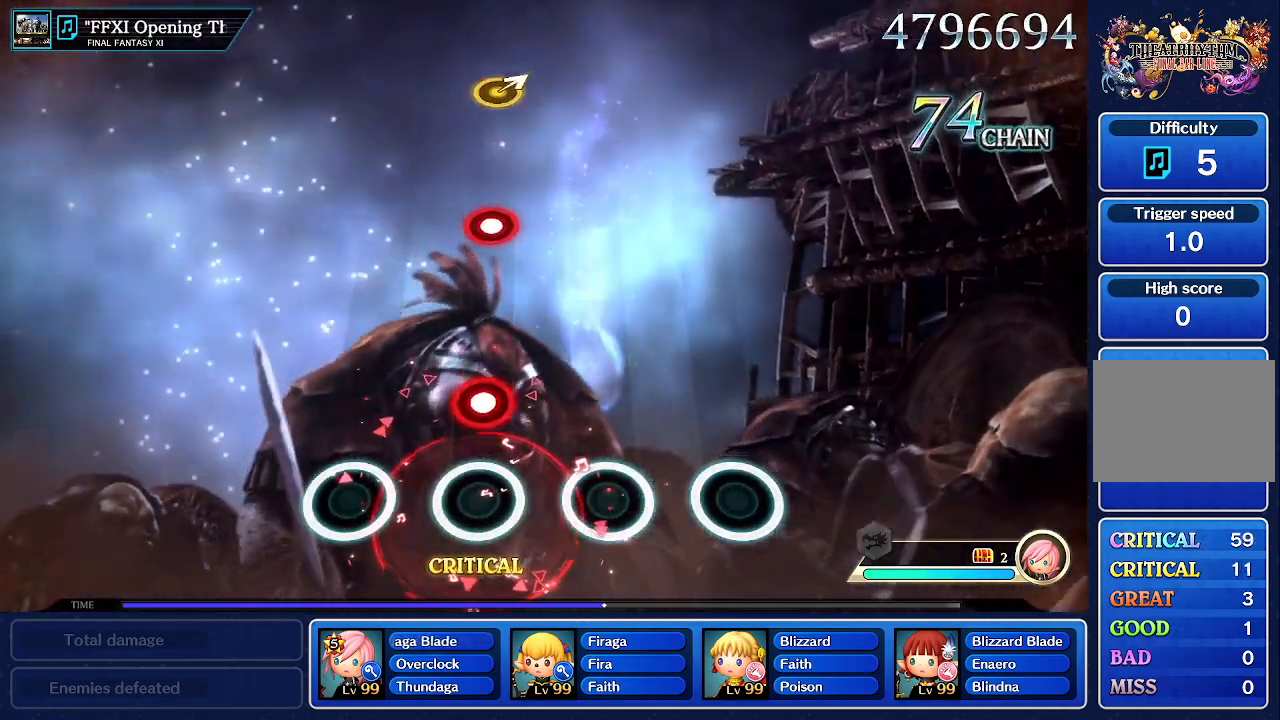
{"dt_ms": 500, "buttons": [], "left_stick": "center", "events": [[283, "CROSS", "down"], [433, "CROSS", "up"]]}
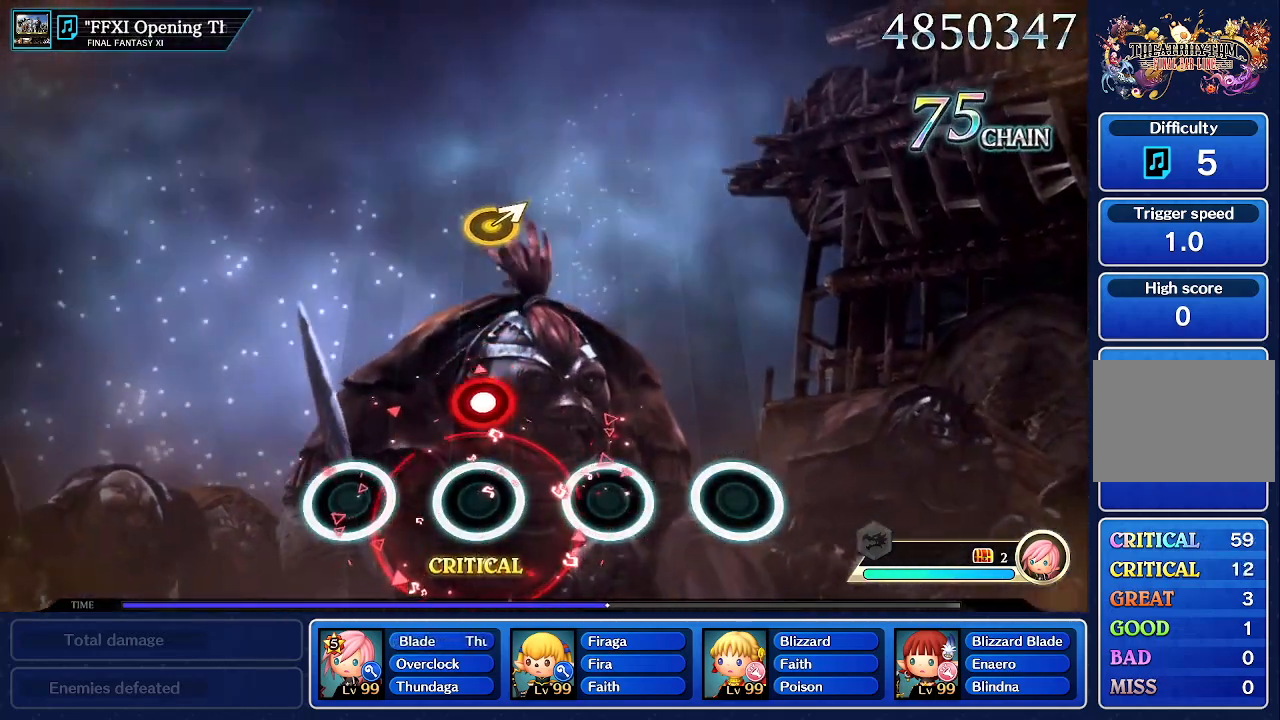
{"dt_ms": 500, "buttons": [], "left_stick": "center", "events": [[283, "CROSS", "down"], [433, "CROSS", "up"]]}
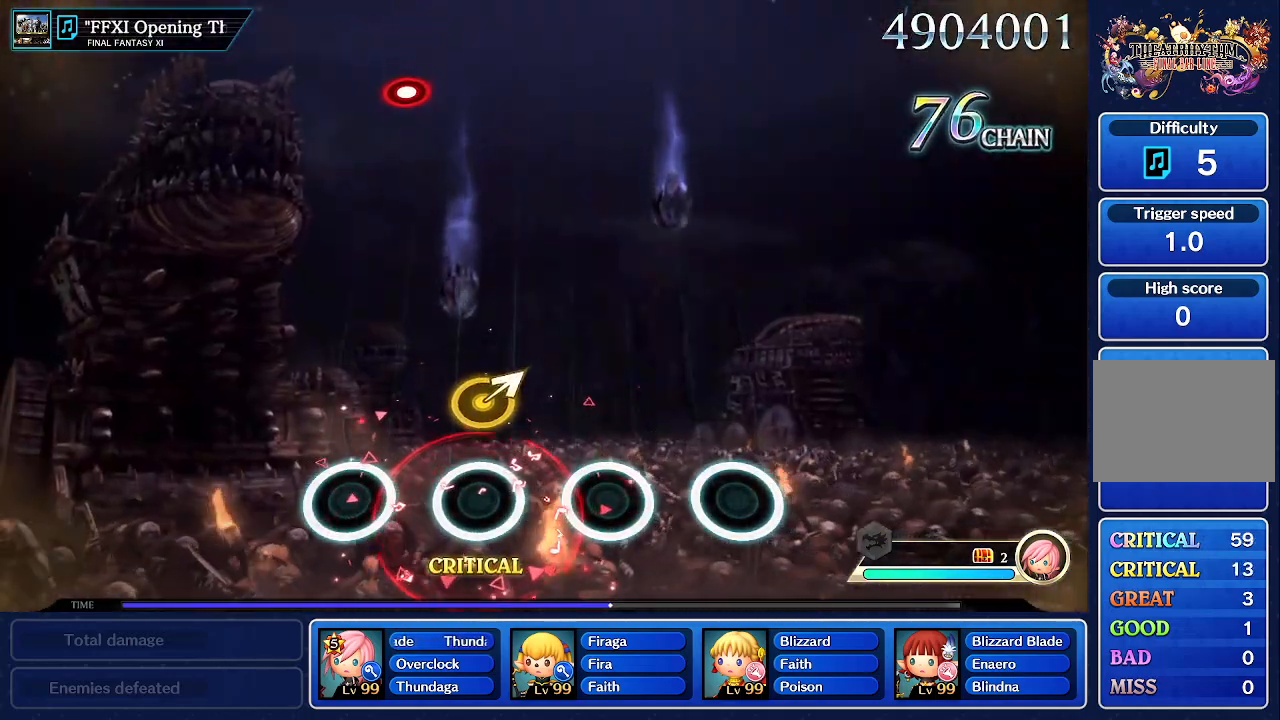
{"dt_ms": 500, "buttons": [], "left_stick": "center", "events": [[217, "left_stick", "up-right"], [433, "left_stick", "center"]]}
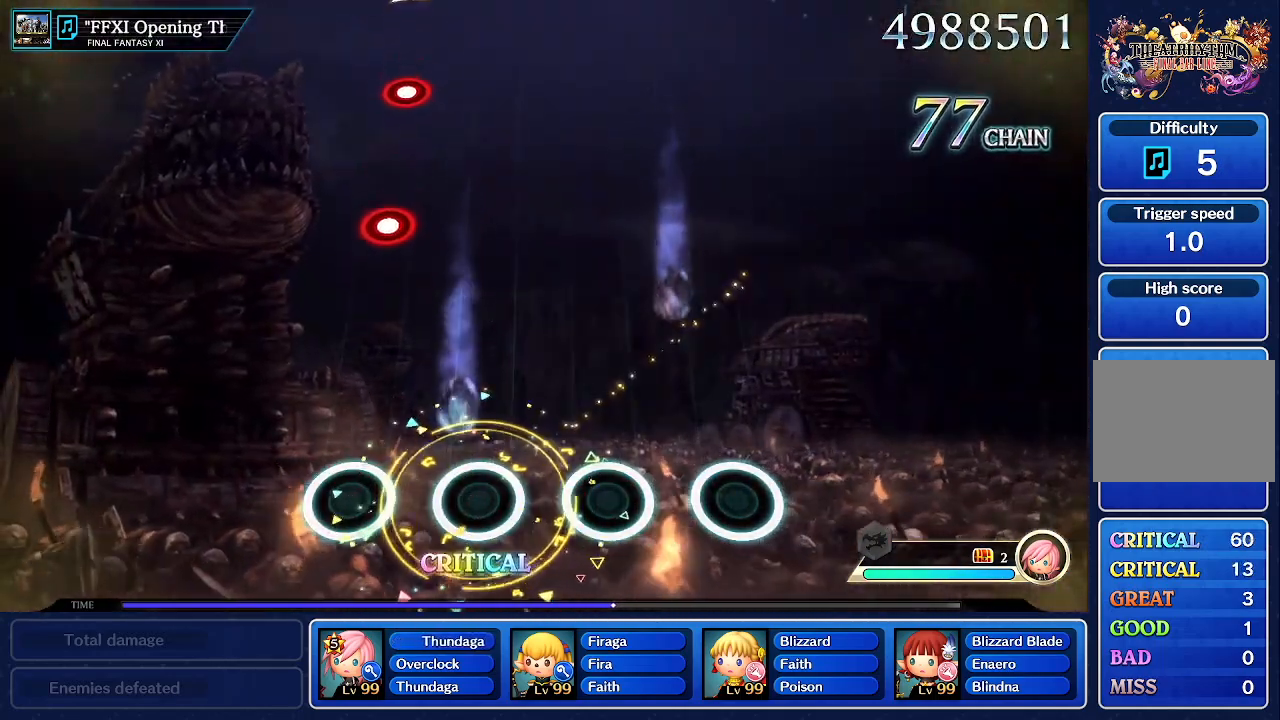
{"dt_ms": 500, "buttons": [], "left_stick": "center", "events": []}
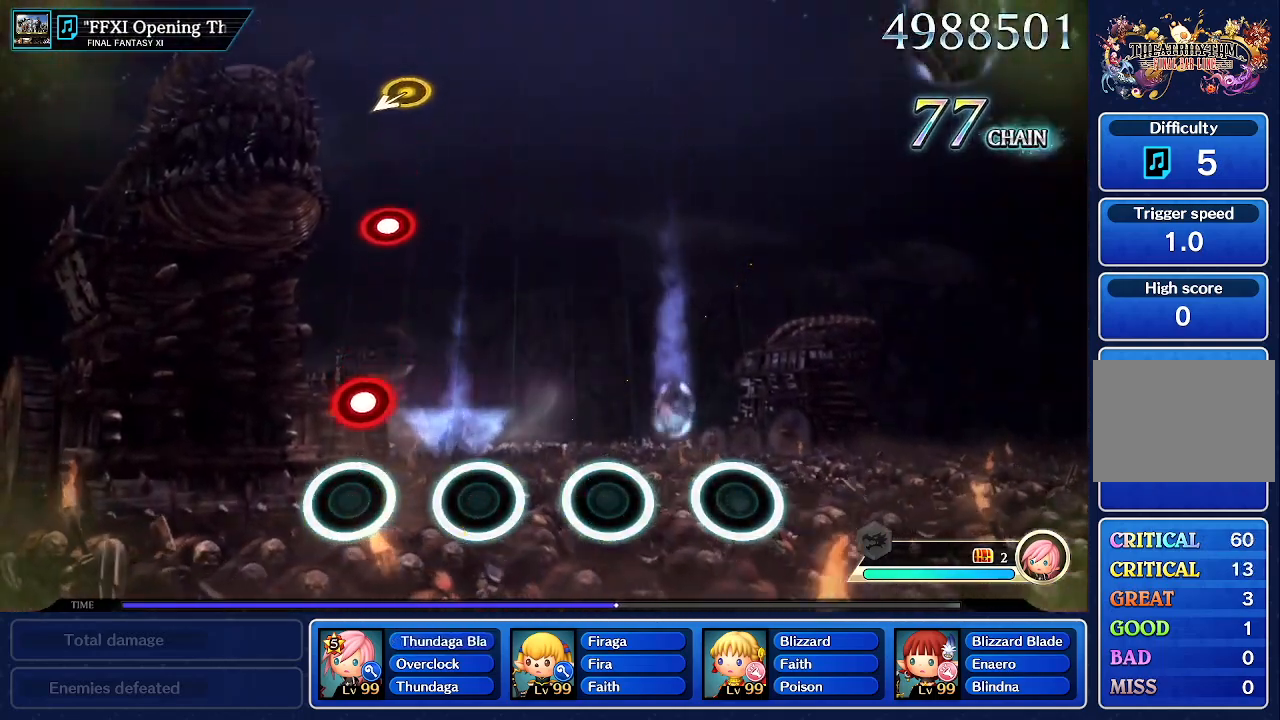
{"dt_ms": 500, "buttons": [], "left_stick": "center", "events": [[267, "CROSS", "down"], [450, "CROSS", "up"]]}
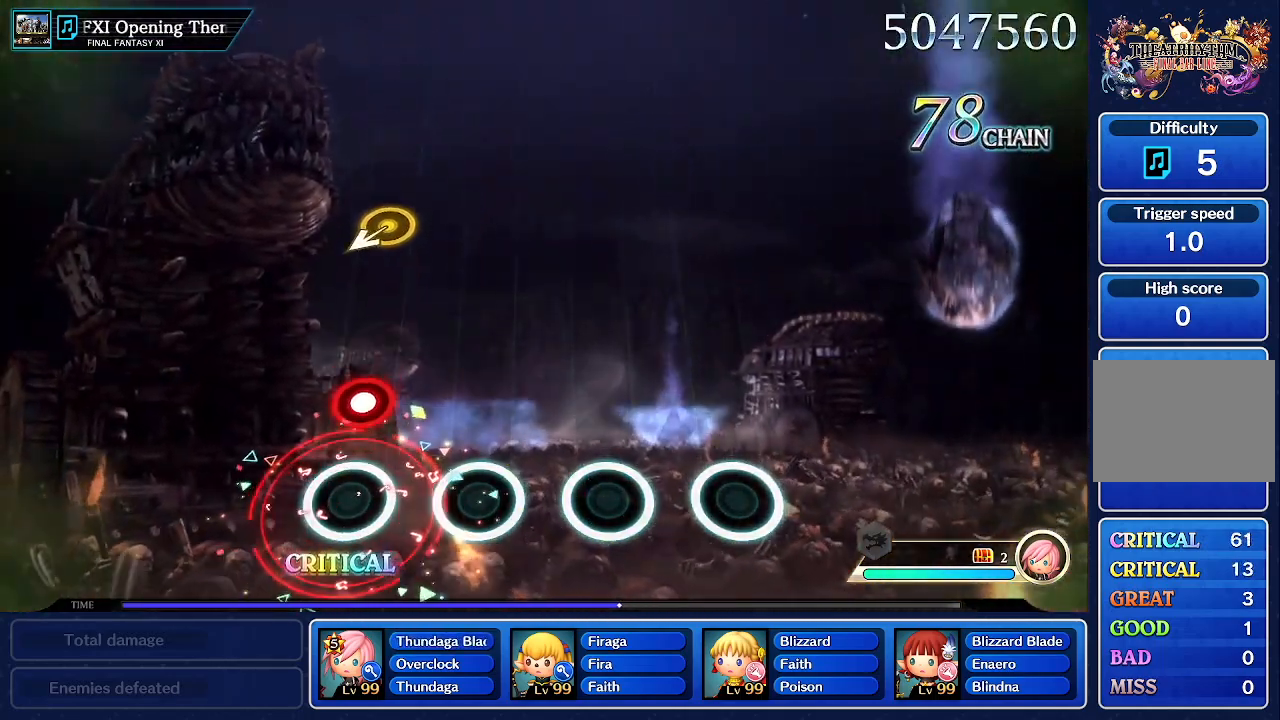
{"dt_ms": 500, "buttons": [], "left_stick": "center", "events": [[250, "CROSS", "down"], [433, "CROSS", "up"]]}
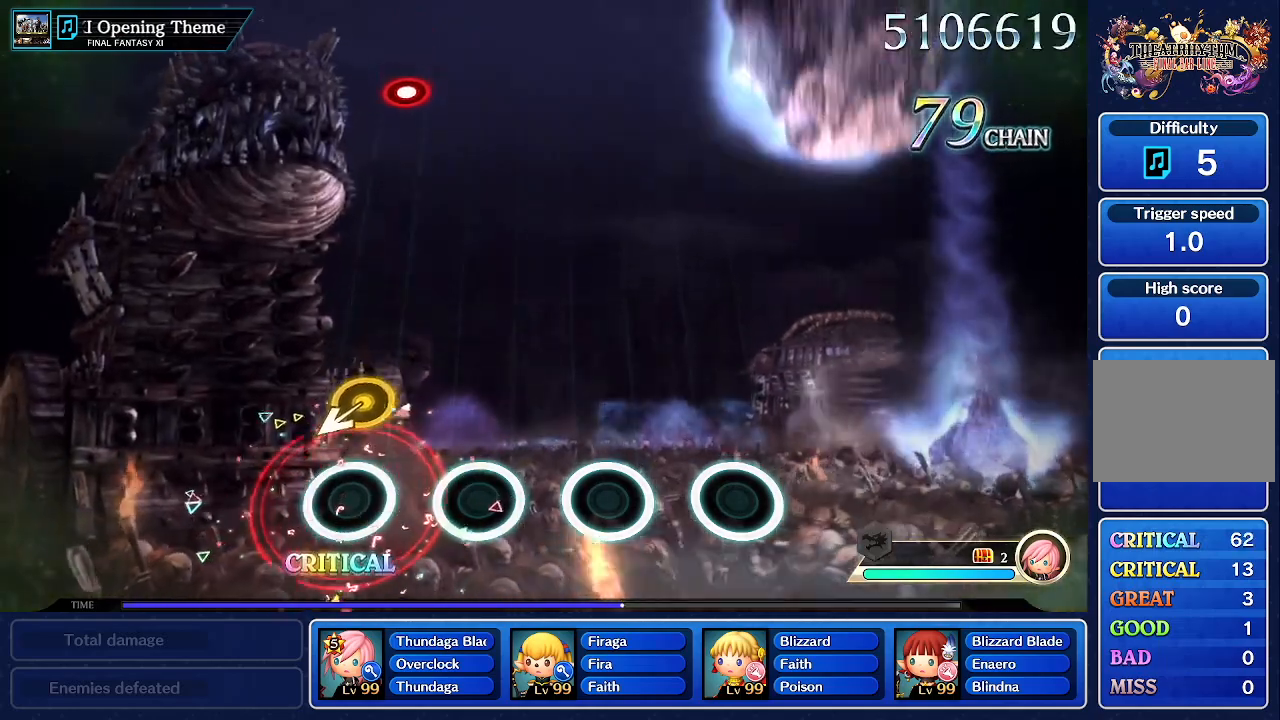
{"dt_ms": 500, "buttons": [], "left_stick": "center"}
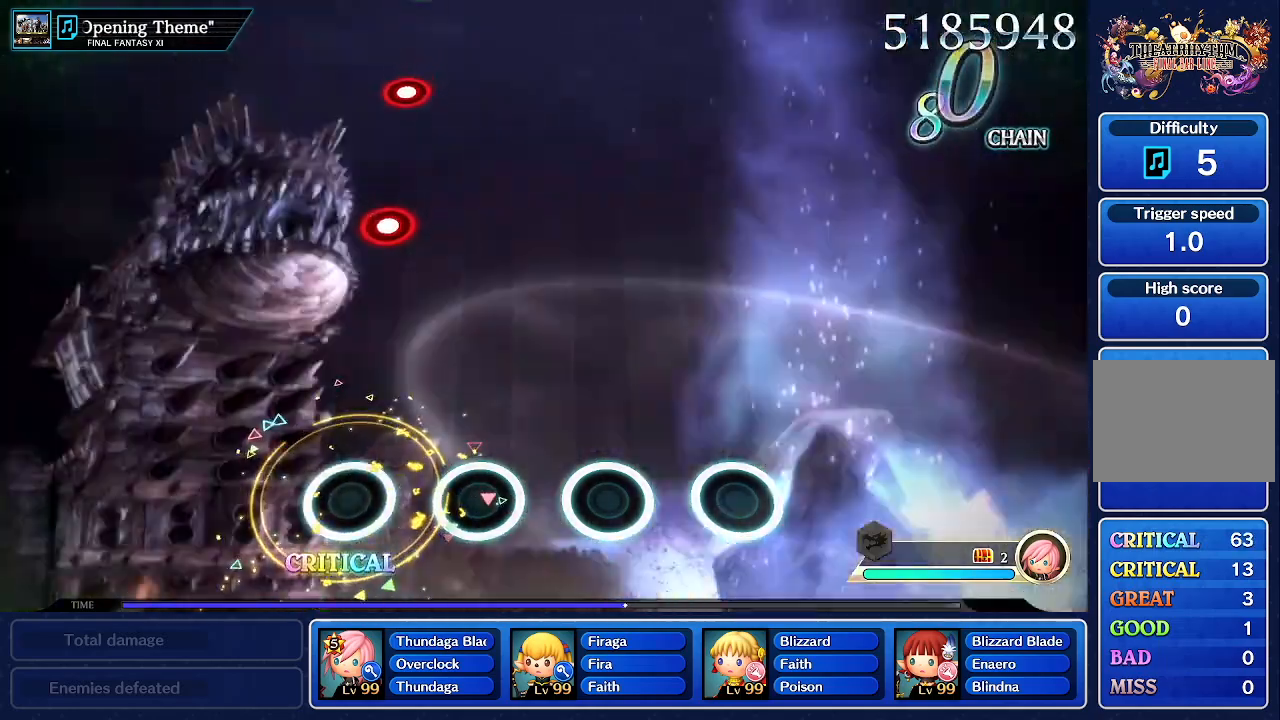
{"dt_ms": 500, "buttons": [], "left_stick": "center", "events": []}
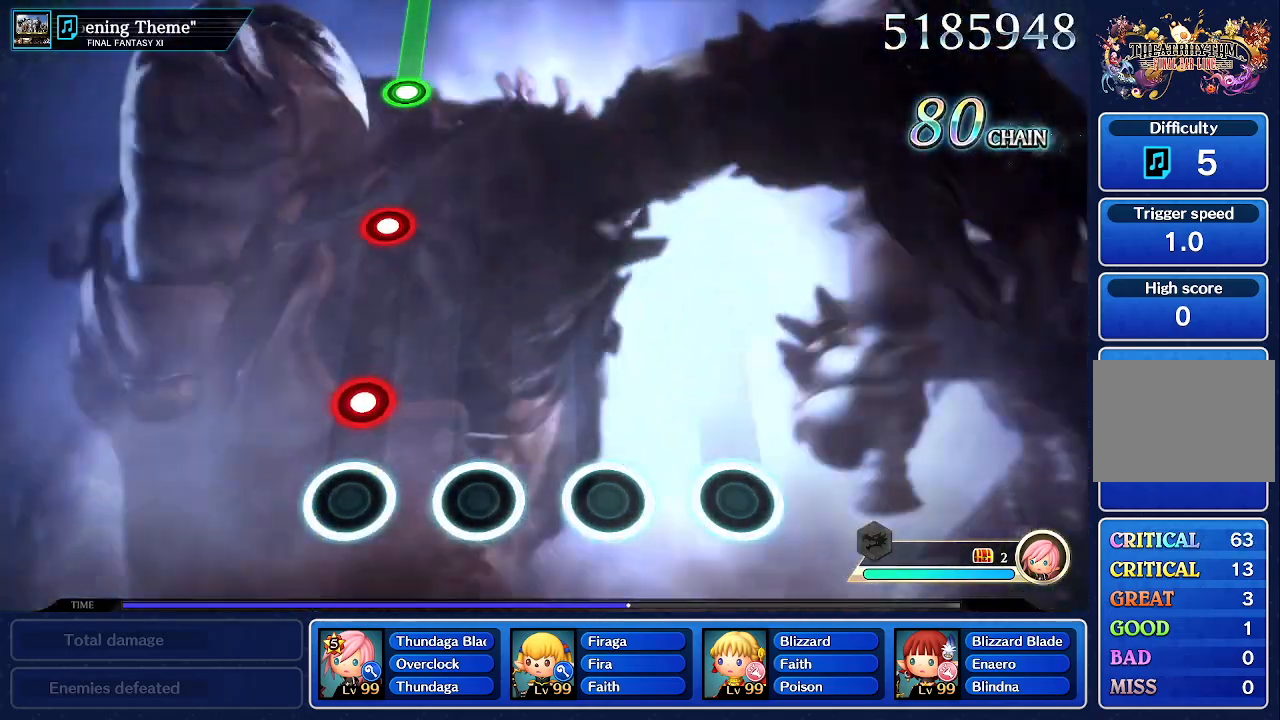
{"dt_ms": 500, "buttons": [], "left_stick": "center", "events": [[217, "CROSS", "down"], [383, "CROSS", "up"]]}
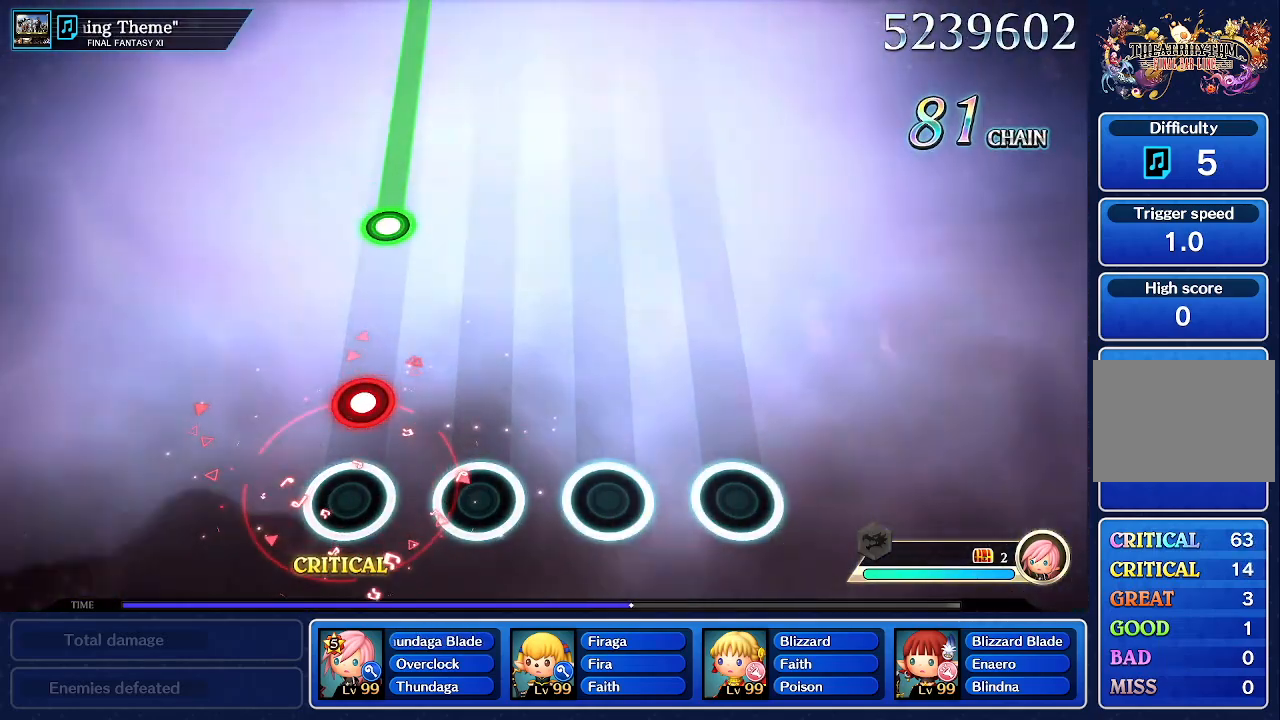
{"dt_ms": 500, "buttons": [], "left_stick": "center", "events": [[217, "CROSS", "down"], [367, "CROSS", "up"]]}
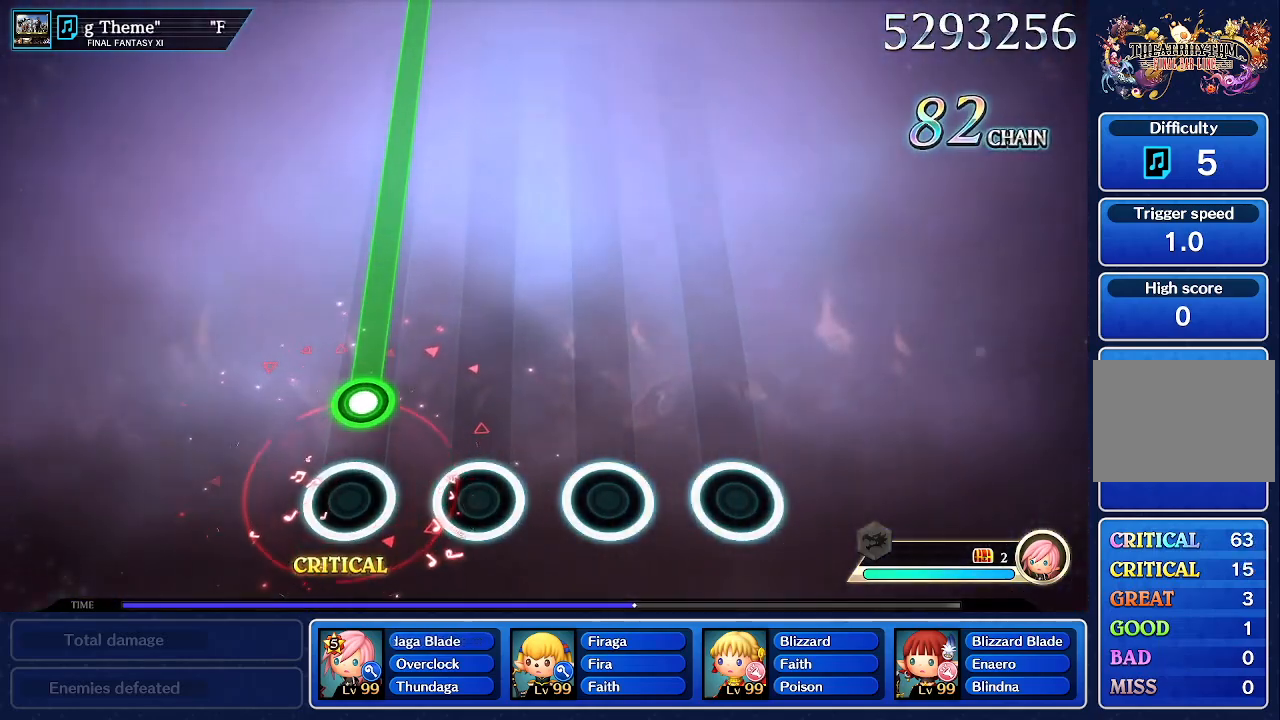
{"dt_ms": 500, "buttons": ["R1"], "left_stick": "center", "events": [[233, "R1", "down"]]}
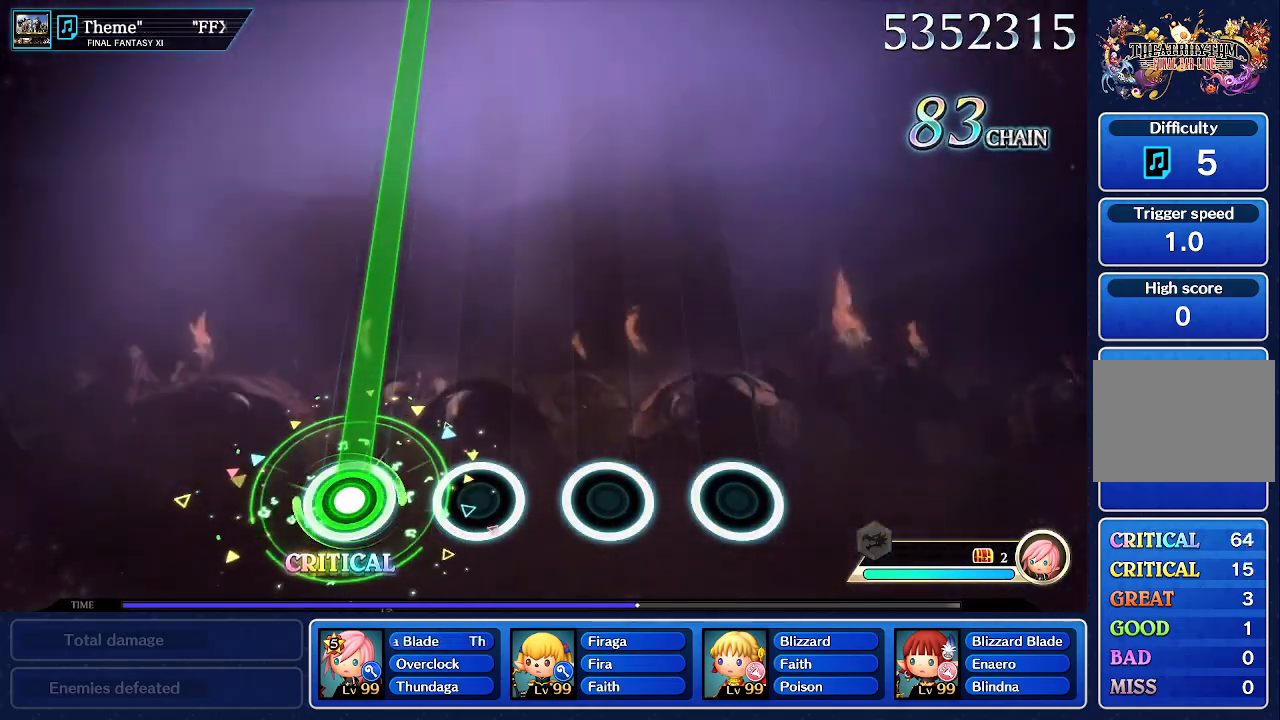
{"dt_ms": 500, "buttons": ["R1"], "left_stick": "center", "events": []}
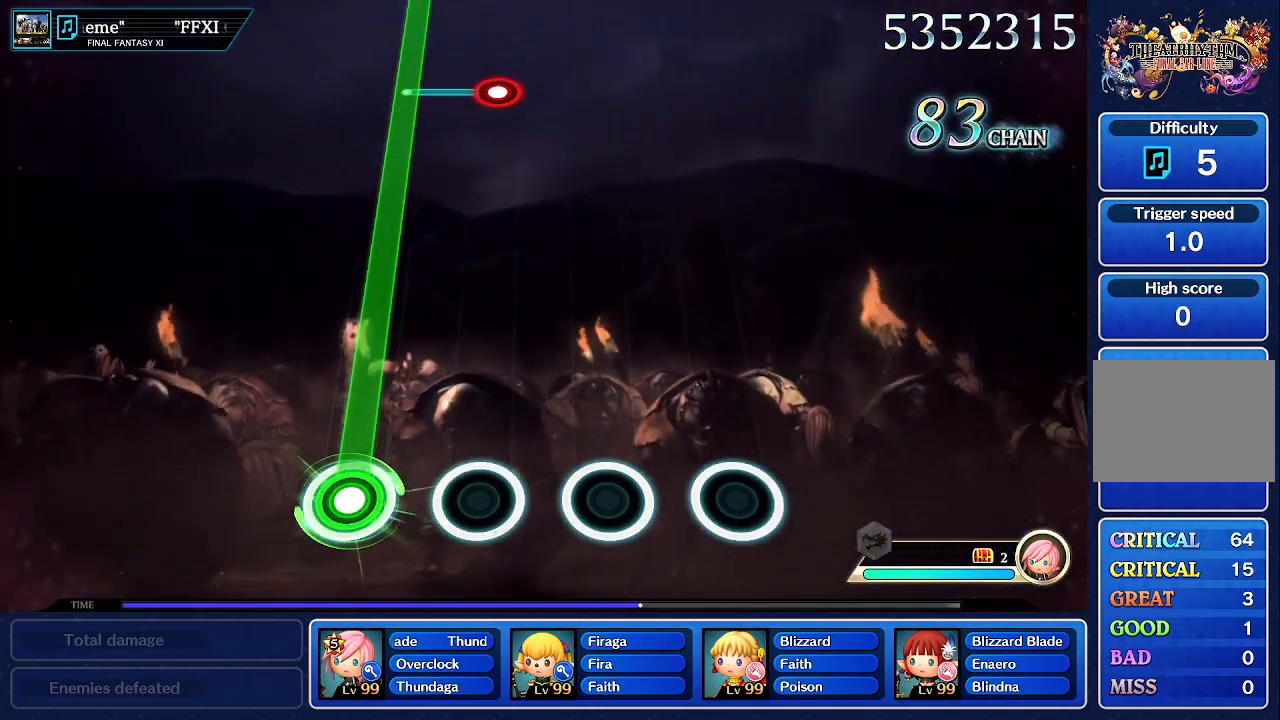
{"dt_ms": 500, "buttons": ["R1"], "left_stick": "center", "events": []}
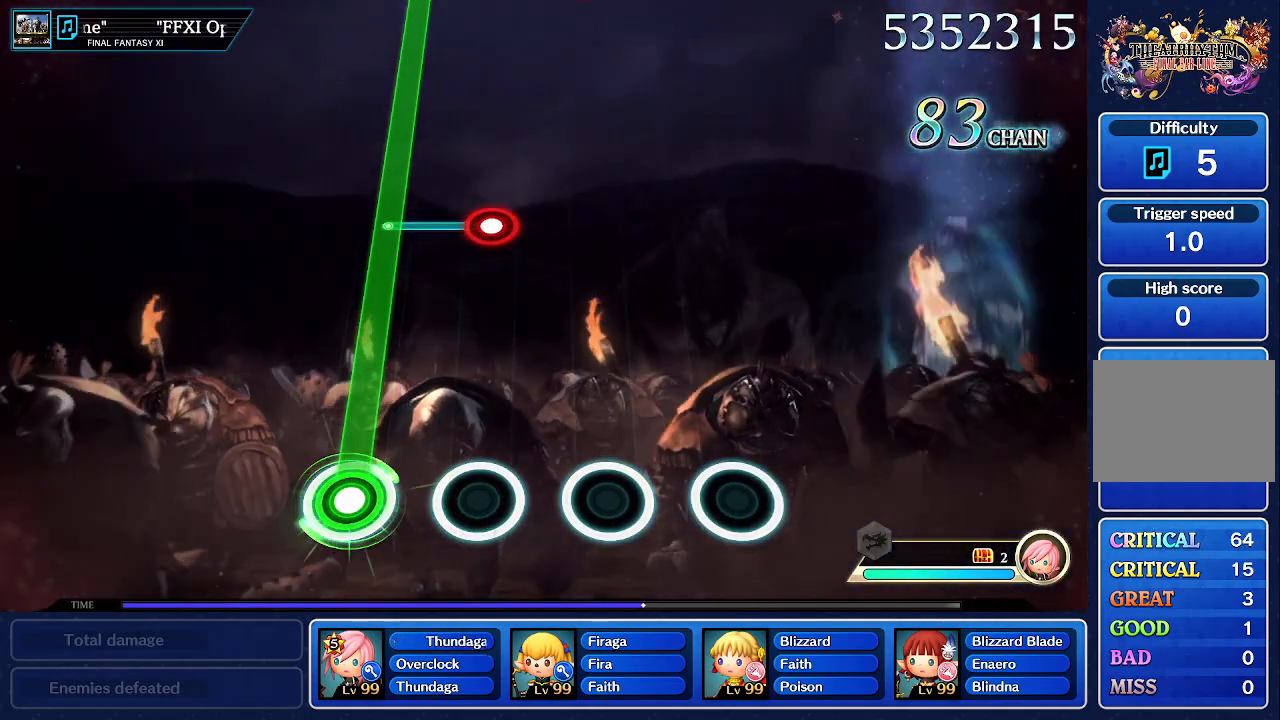
{"dt_ms": 500, "buttons": ["R1"], "left_stick": "center", "events": []}
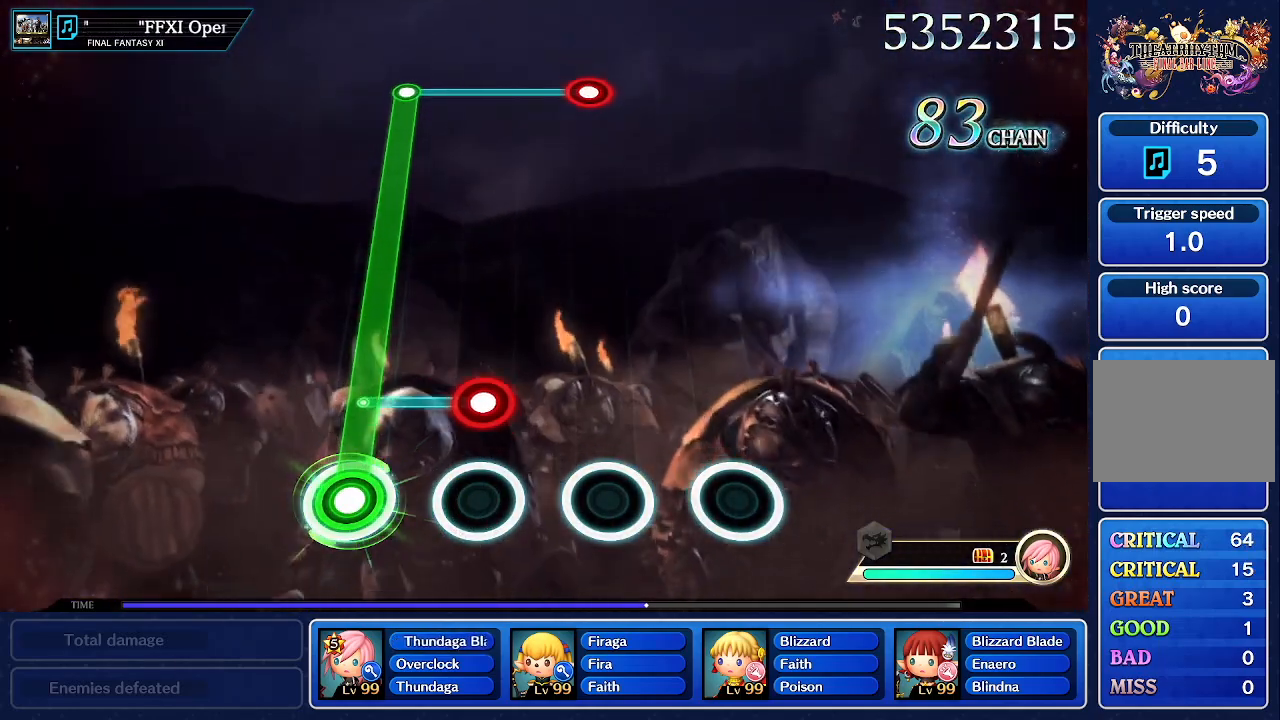
{"dt_ms": 500, "buttons": ["R1"], "left_stick": "center", "events": [[267, "CROSS", "down"], [383, "CROSS", "up"]]}
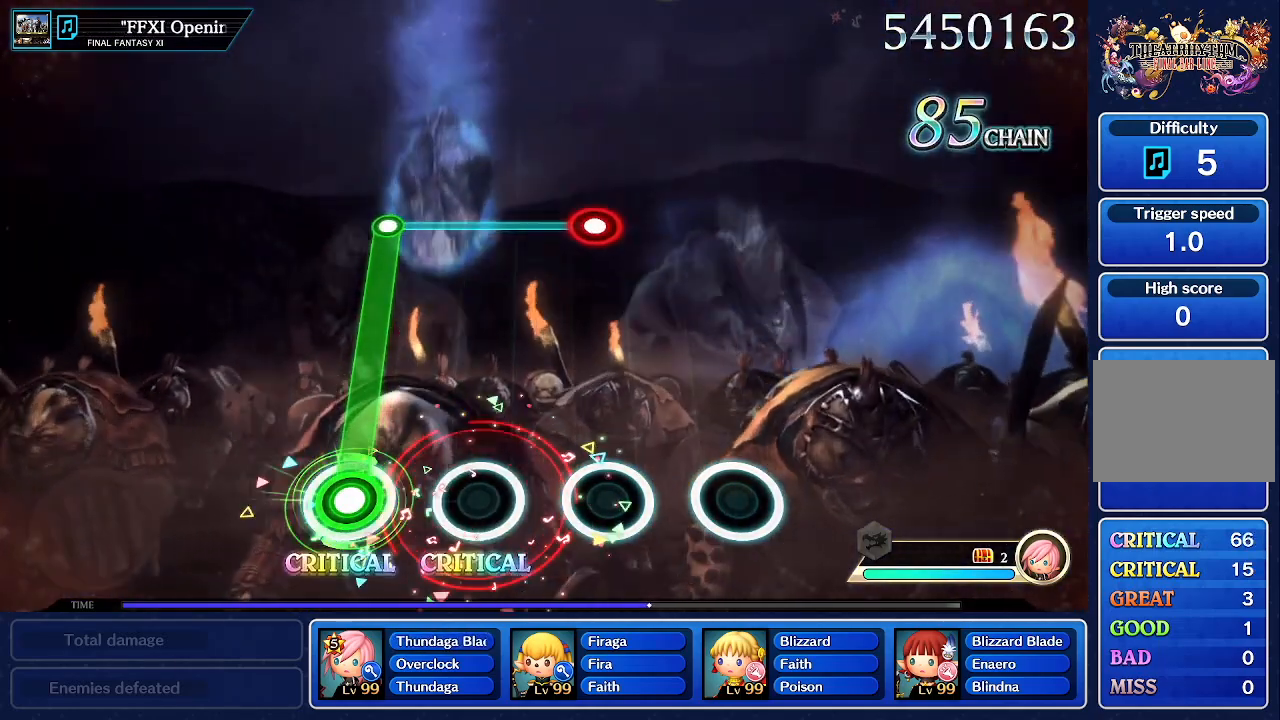
{"dt_ms": 500, "buttons": ["R1"], "left_stick": "center", "events": []}
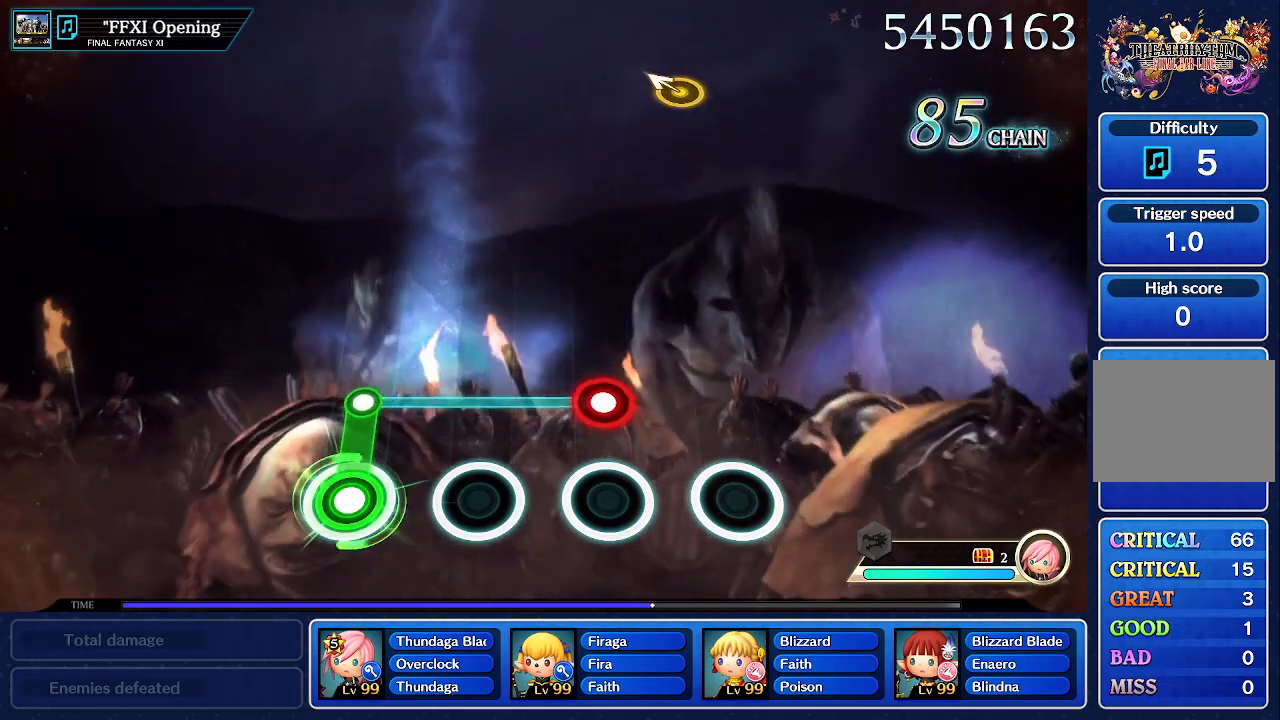
{"dt_ms": 500, "buttons": [], "left_stick": "center", "events": [[200, "CROSS", "down"], [267, "R1", "up"], [283, "CROSS", "up"]]}
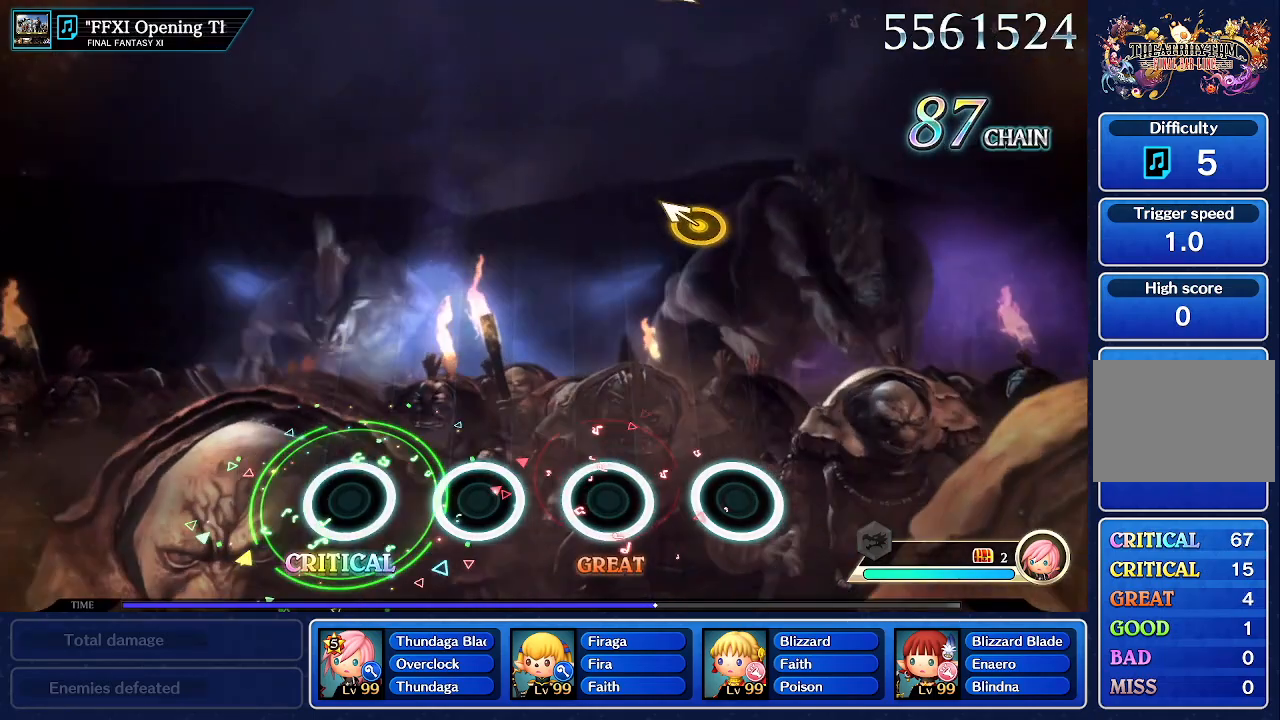
{"dt_ms": 500, "buttons": [], "left_stick": "center", "events": []}
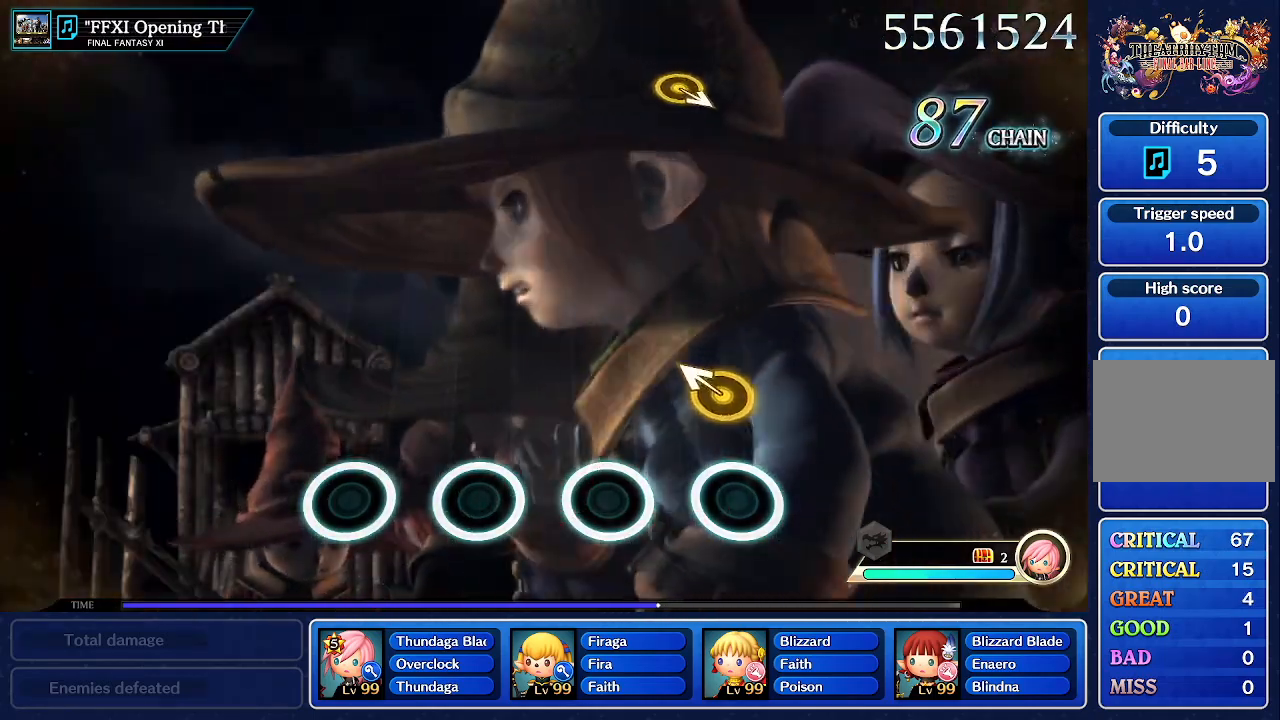
{"dt_ms": 500, "buttons": [], "left_stick": "center", "events": [[250, "left_stick", "up-left"], [433, "left_stick", "center"]]}
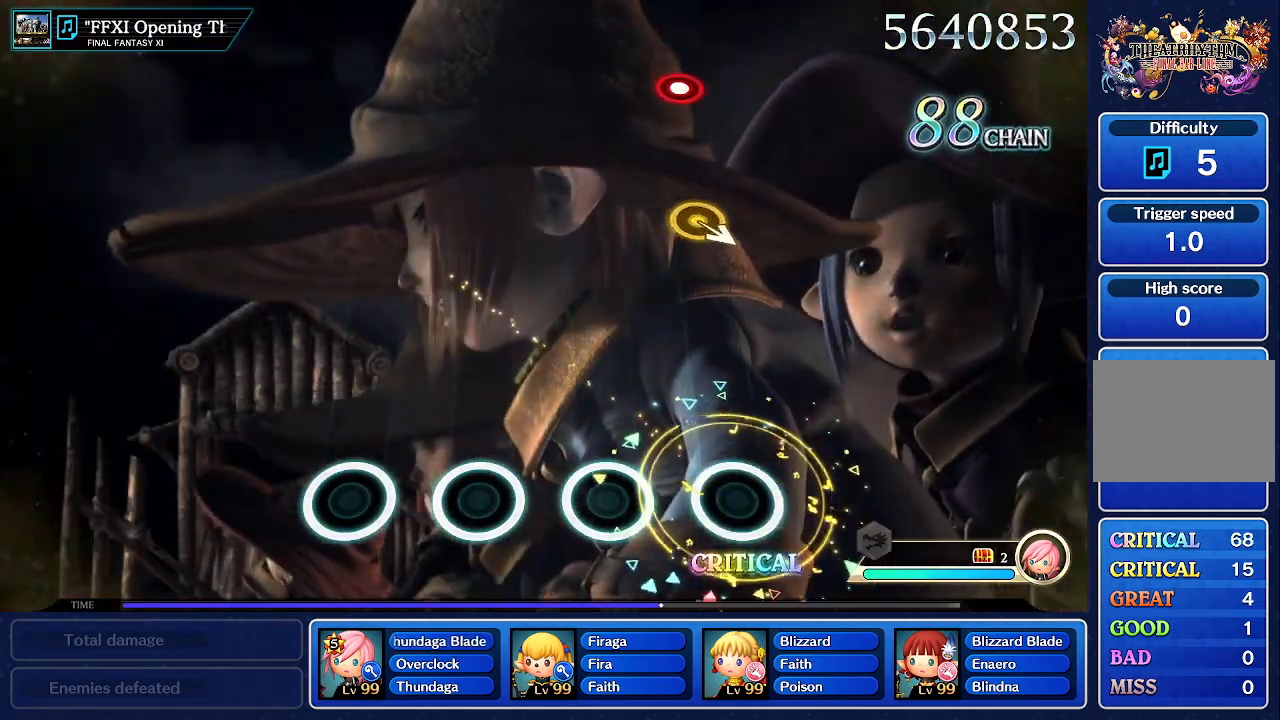
{"dt_ms": 500, "buttons": [], "left_stick": "center", "events": []}
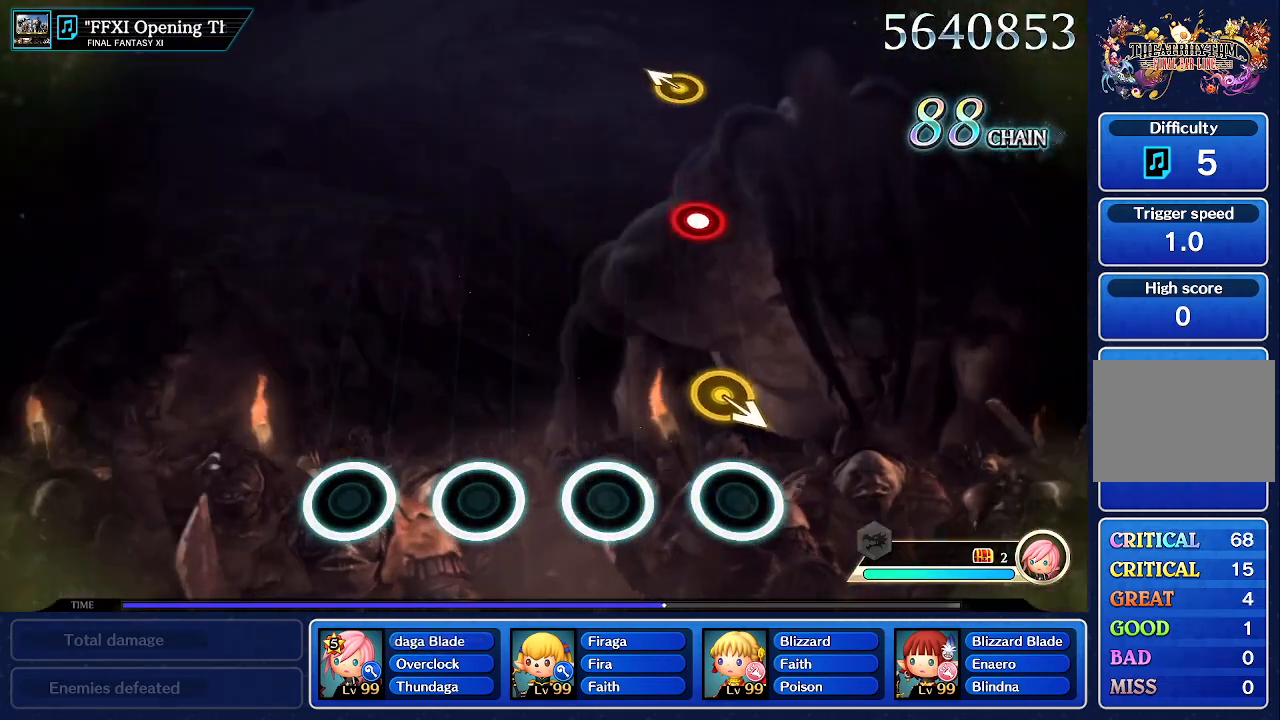
{"dt_ms": 1000, "buttons": [], "left_stick": "center"}
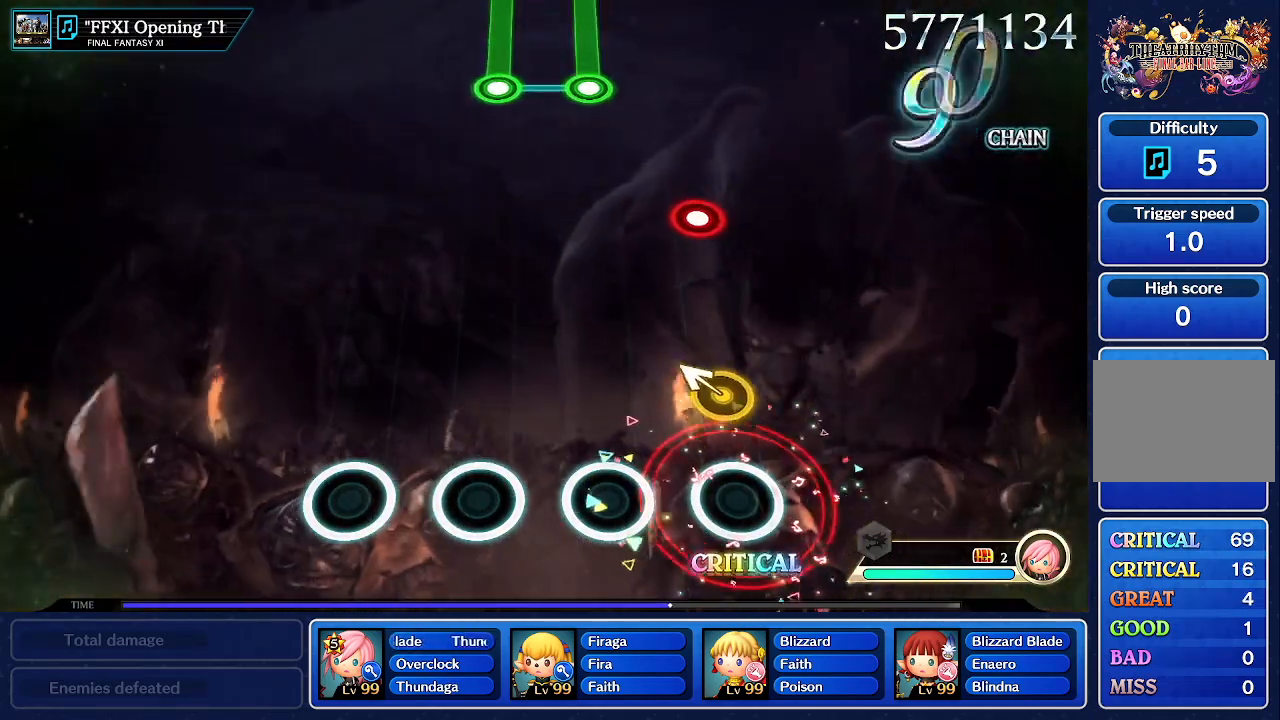
{"dt_ms": 500, "buttons": [], "left_stick": "center", "events": [[233, "left_stick", "up-left"], [417, "left_stick", "center"]]}